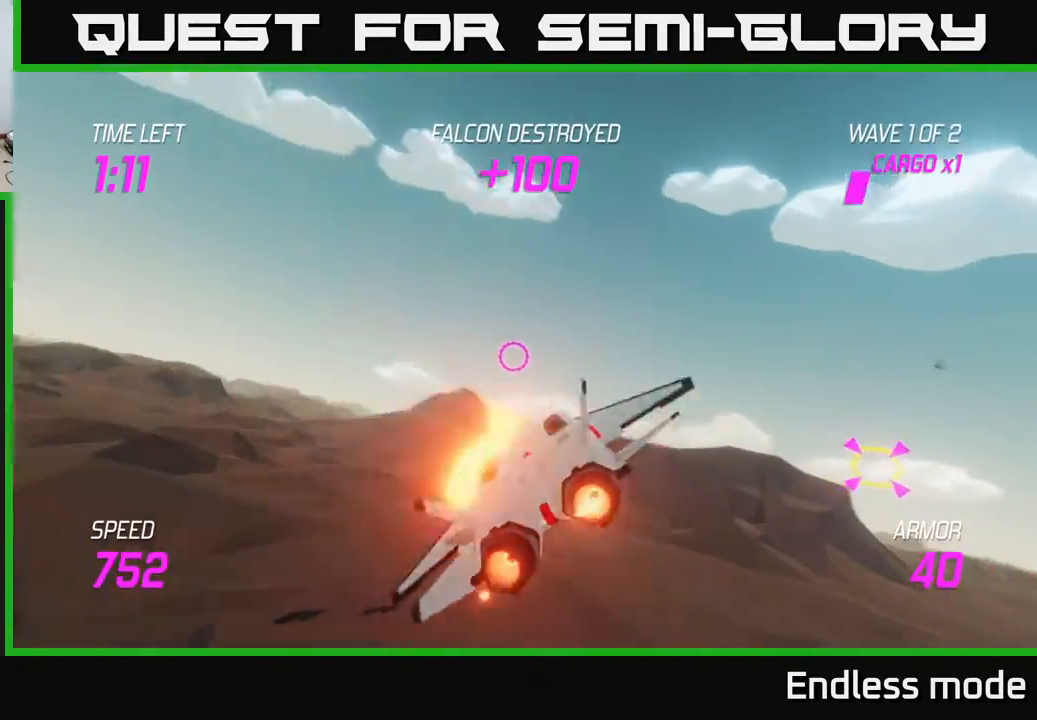
Gameplay with a controller (Xbox layout); each line is a JSON object with the inputs held at the frame after it. "events" lists button and stick changes between this image and that frame as [ms after this image, input, new state], when the widget could be followed in between. Not read: right_stick.
{"buttons": [], "left_stick": "up-left", "events": [[200, "L2", "up"]]}
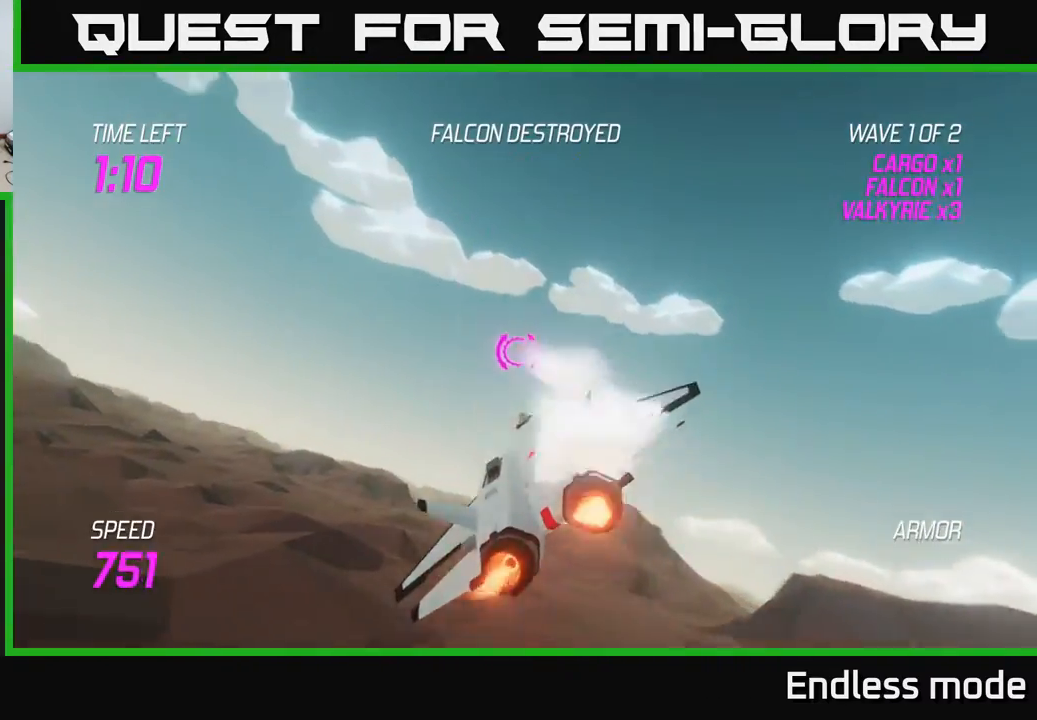
{"buttons": [], "left_stick": "up-left", "events": []}
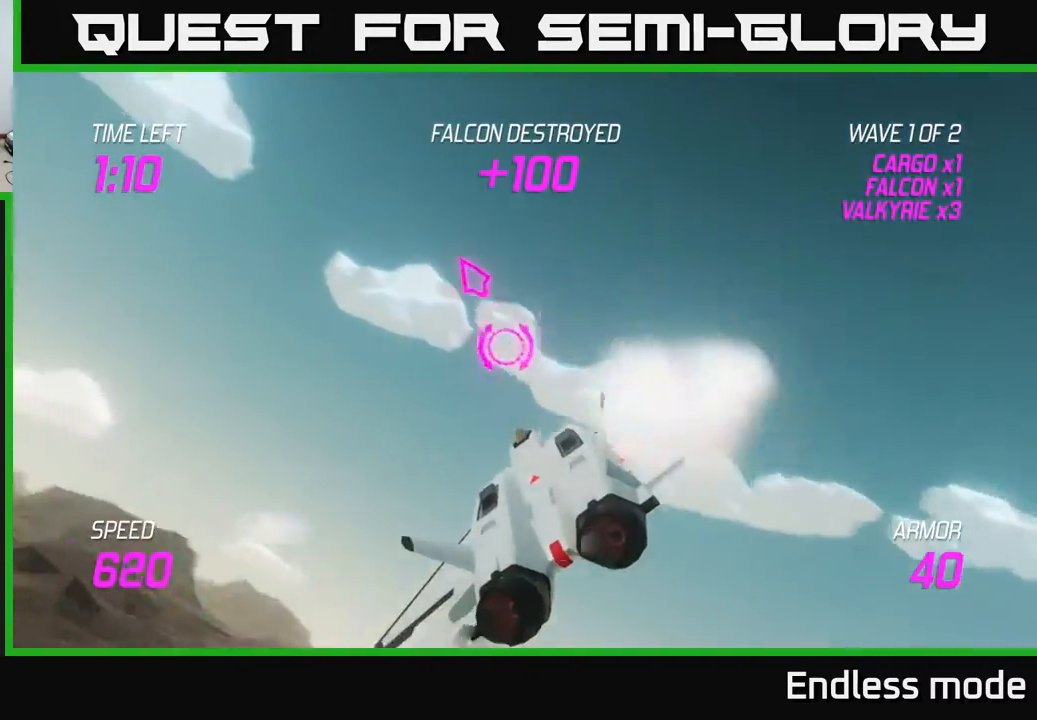
{"buttons": [], "left_stick": "up-left", "events": []}
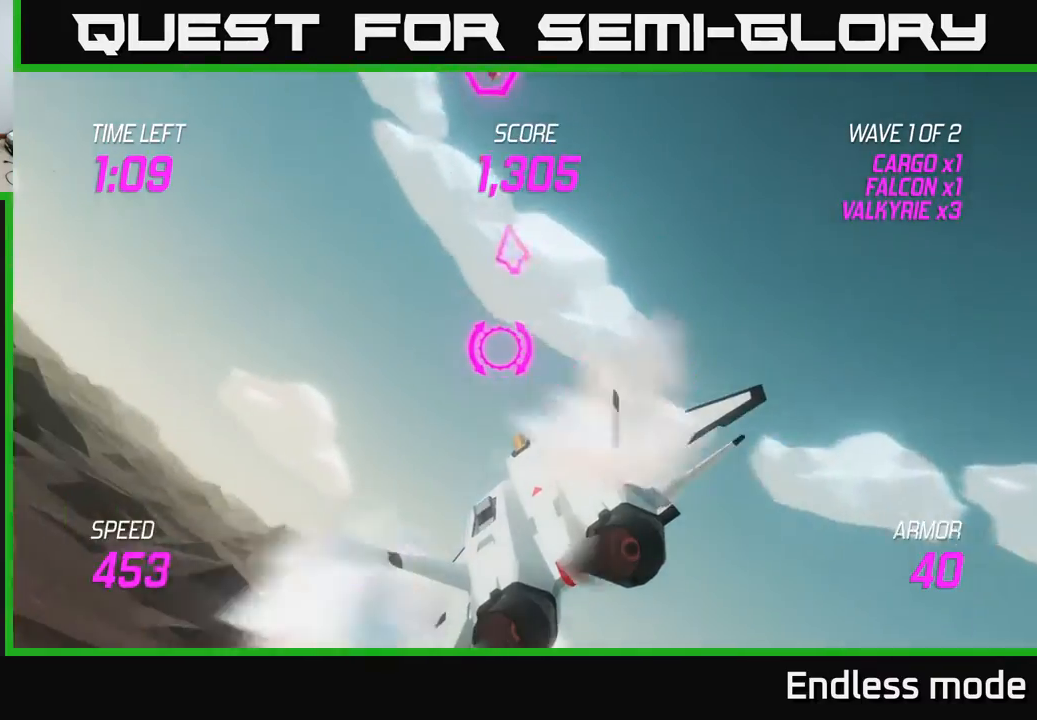
{"buttons": ["L2"], "left_stick": "up-left", "events": [[67, "L2", "down"], [133, "left_stick", "left"], [367, "left_stick", "up-left"]]}
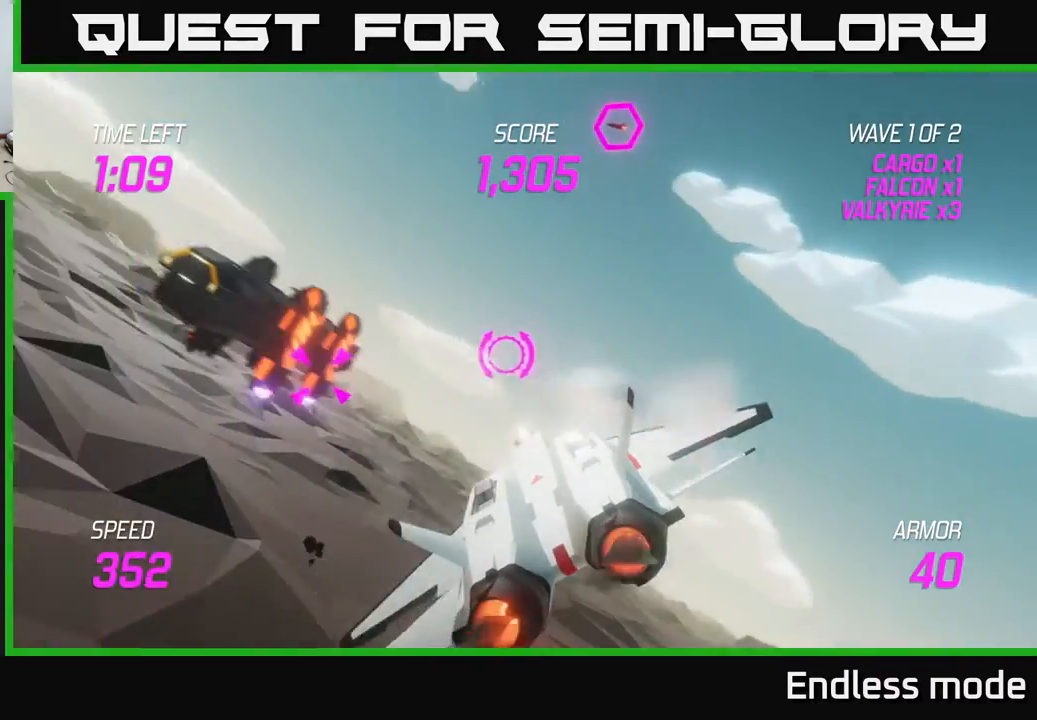
{"buttons": [], "left_stick": "center", "events": [[33, "L2", "up"], [50, "left_stick", "up"], [233, "left_stick", "up-left"], [383, "left_stick", "left"], [400, "R2", "down"], [483, "R2", "up"], [483, "left_stick", "center"]]}
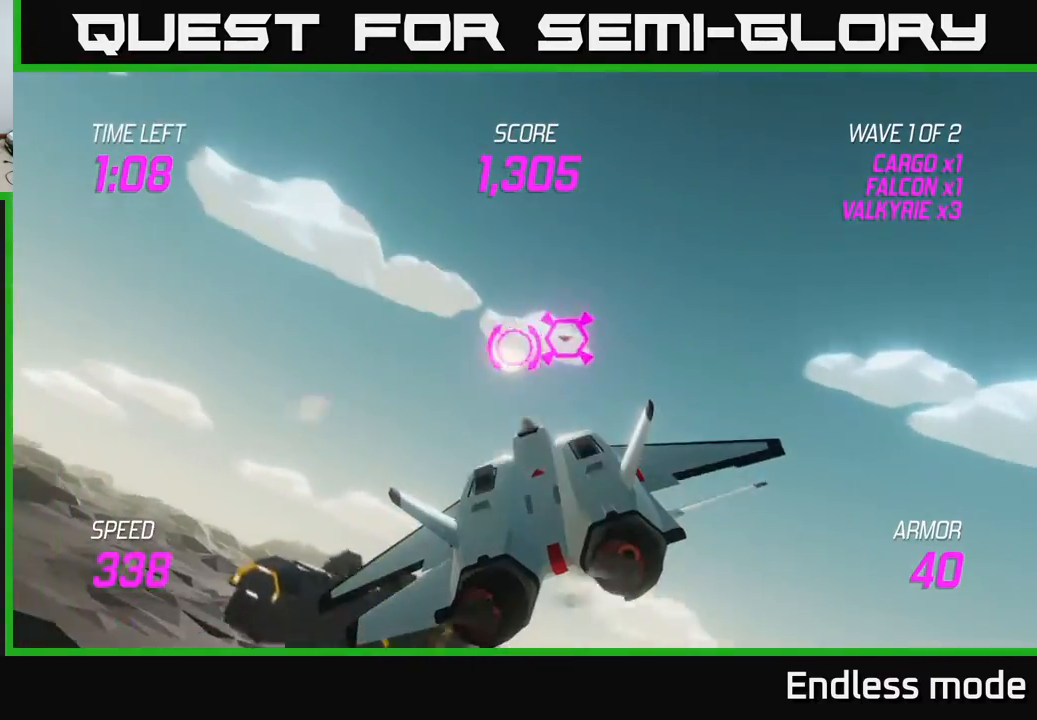
{"buttons": ["R2"], "left_stick": "center", "events": [[50, "R2", "down"], [183, "R2", "up"], [267, "R2", "down"], [333, "left_stick", "left"], [367, "R2", "up"], [433, "left_stick", "center"], [450, "R2", "down"]]}
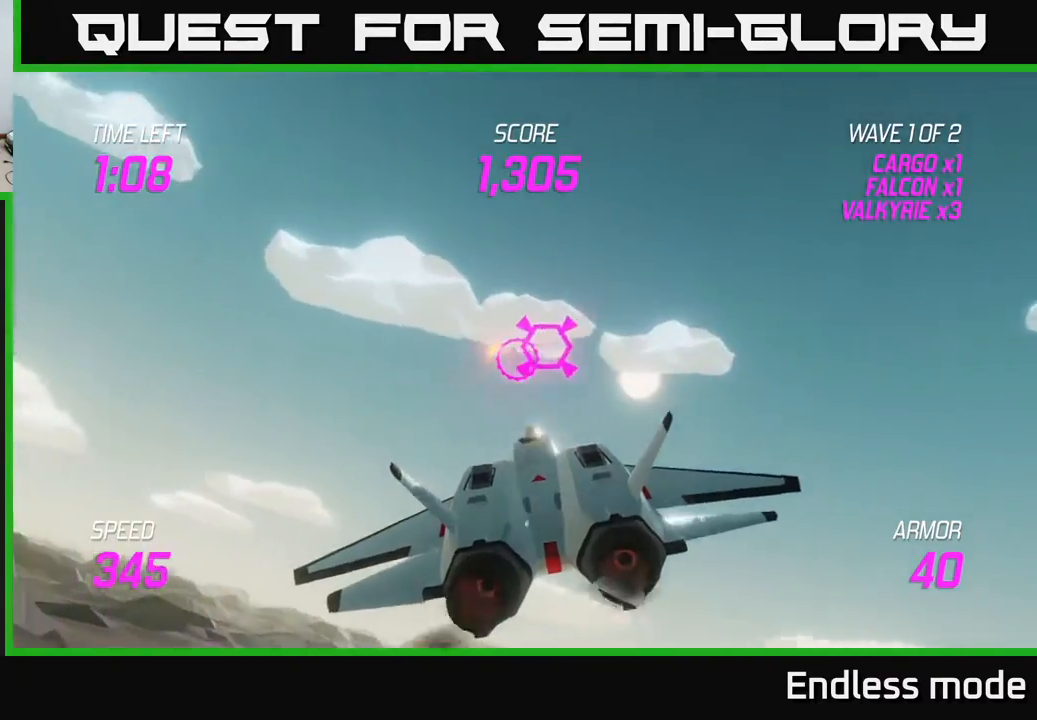
{"buttons": ["L2"], "left_stick": "right", "events": [[33, "left_stick", "left"], [83, "R2", "up"], [183, "R2", "down"], [217, "left_stick", "center"], [283, "R2", "up"], [283, "left_stick", "right"], [433, "L2", "down"]]}
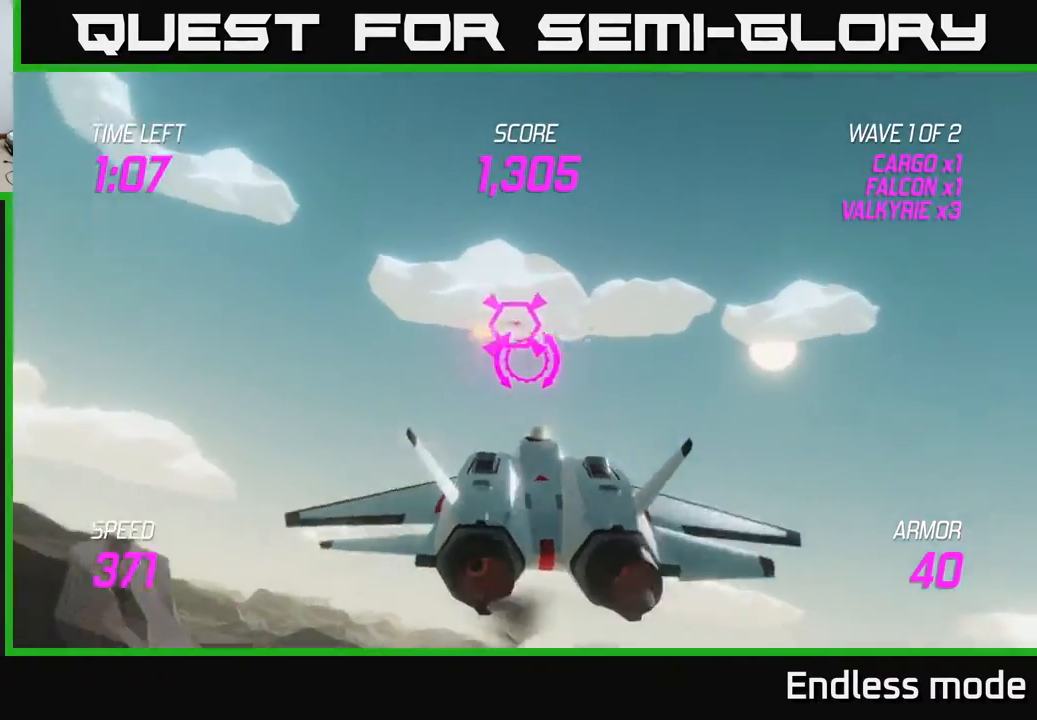
{"buttons": ["L2"], "left_stick": "right", "events": [[67, "L2", "up"], [150, "L2", "down"], [250, "L2", "up"], [333, "L2", "down"]]}
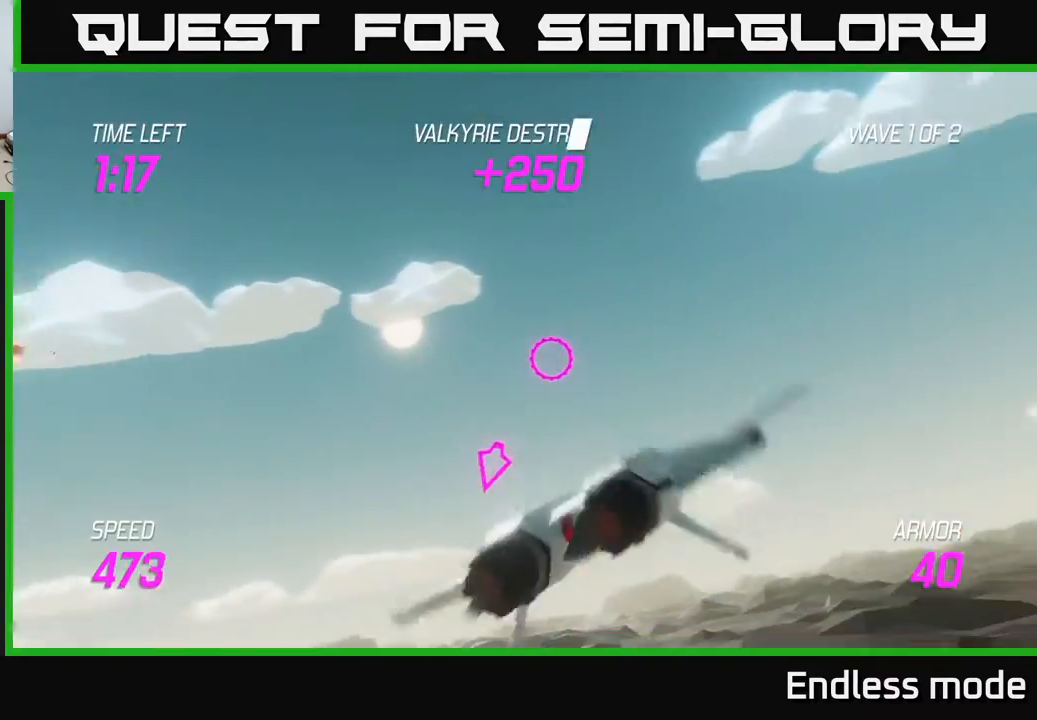
{"buttons": ["L2"], "left_stick": "down-right", "events": [[250, "left_stick", "down-right"]]}
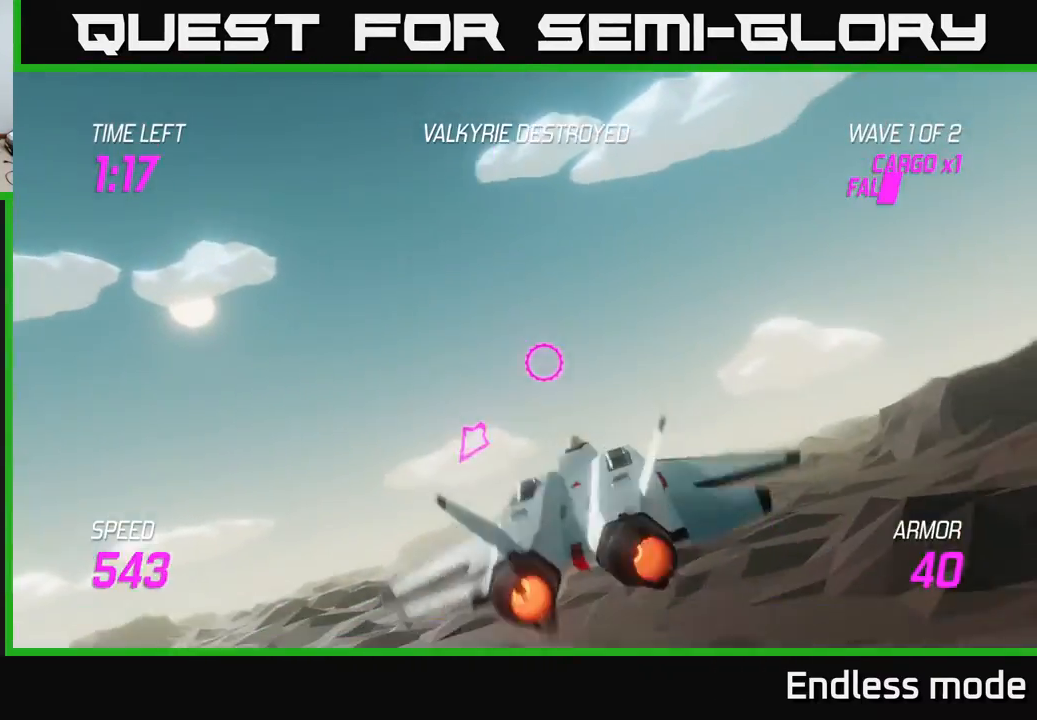
{"buttons": [], "left_stick": "right", "events": [[317, "L2", "up"], [317, "left_stick", "right"]]}
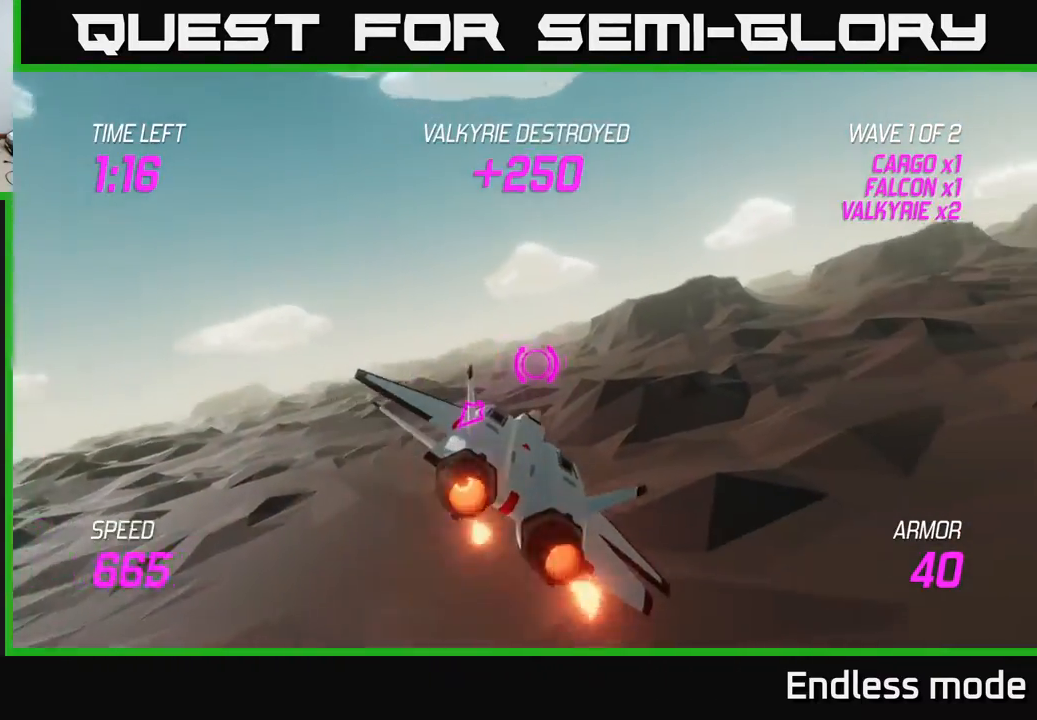
{"buttons": [], "left_stick": "right", "events": [[350, "L2", "down"], [433, "L2", "up"]]}
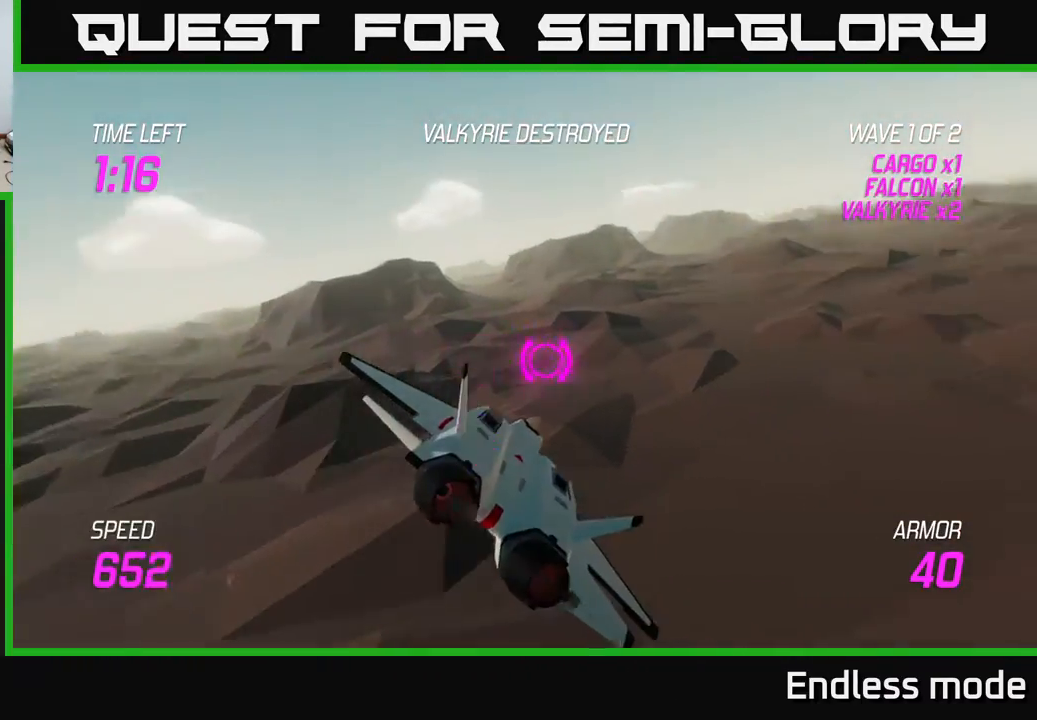
{"buttons": [], "left_stick": "right", "events": [[67, "L2", "down"], [117, "L2", "up"], [233, "L2", "down"], [317, "L2", "up"]]}
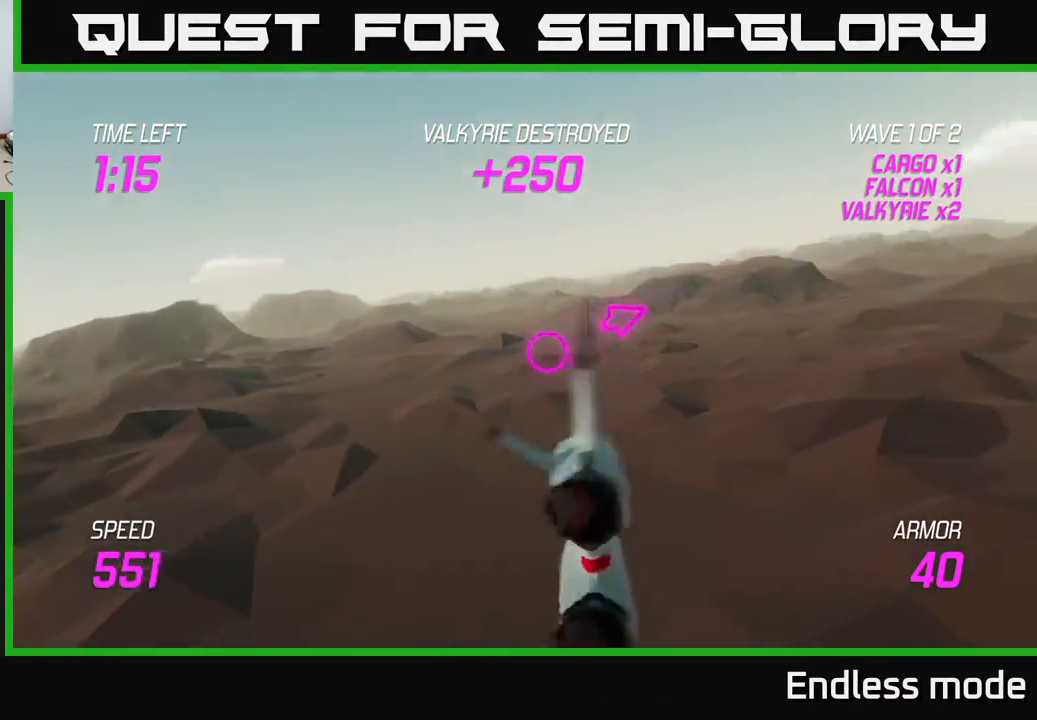
{"buttons": ["L2"], "left_stick": "right", "events": [[67, "L2", "down"]]}
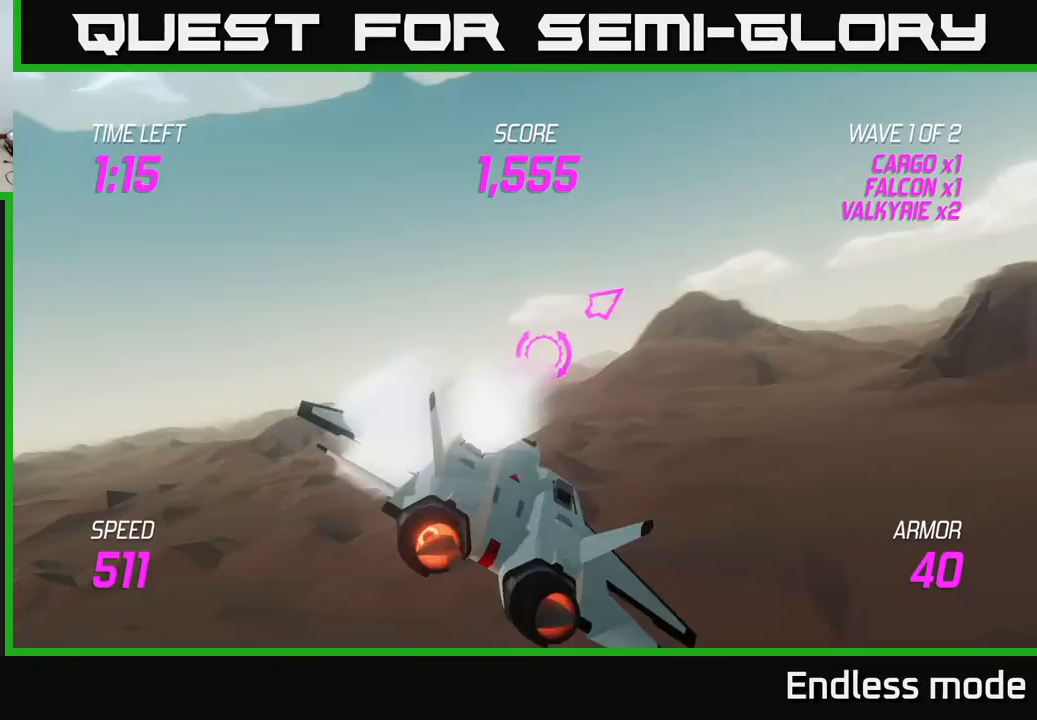
{"buttons": [], "left_stick": "right", "events": [[367, "L2", "up"]]}
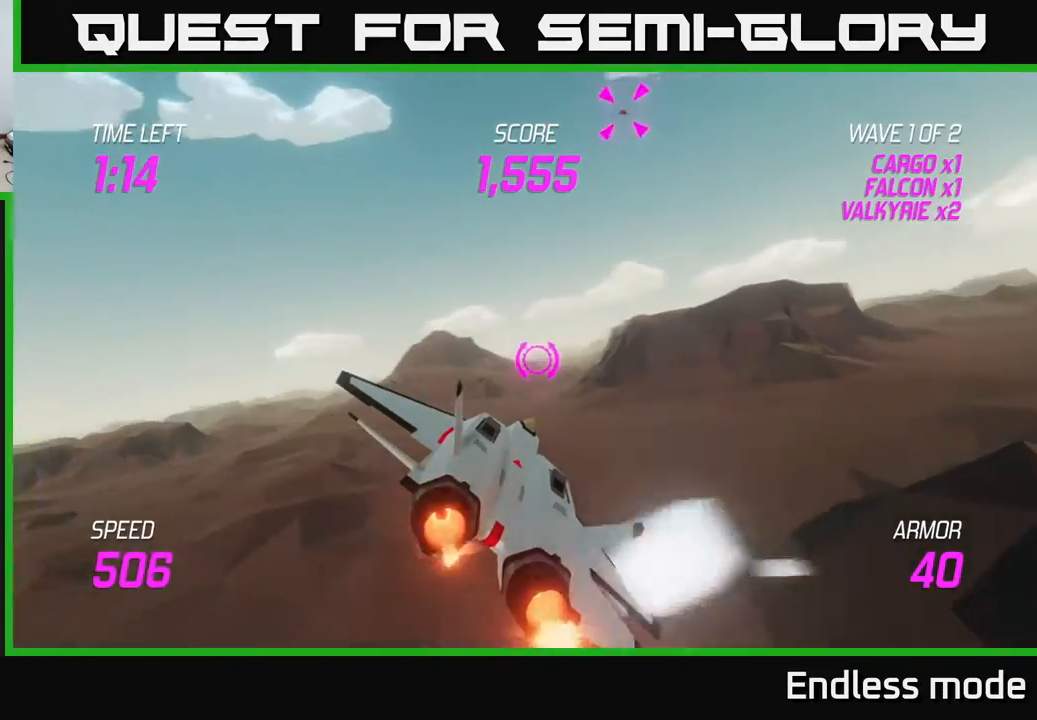
{"buttons": [], "left_stick": "up-left", "events": [[50, "left_stick", "up"], [367, "left_stick", "up-left"]]}
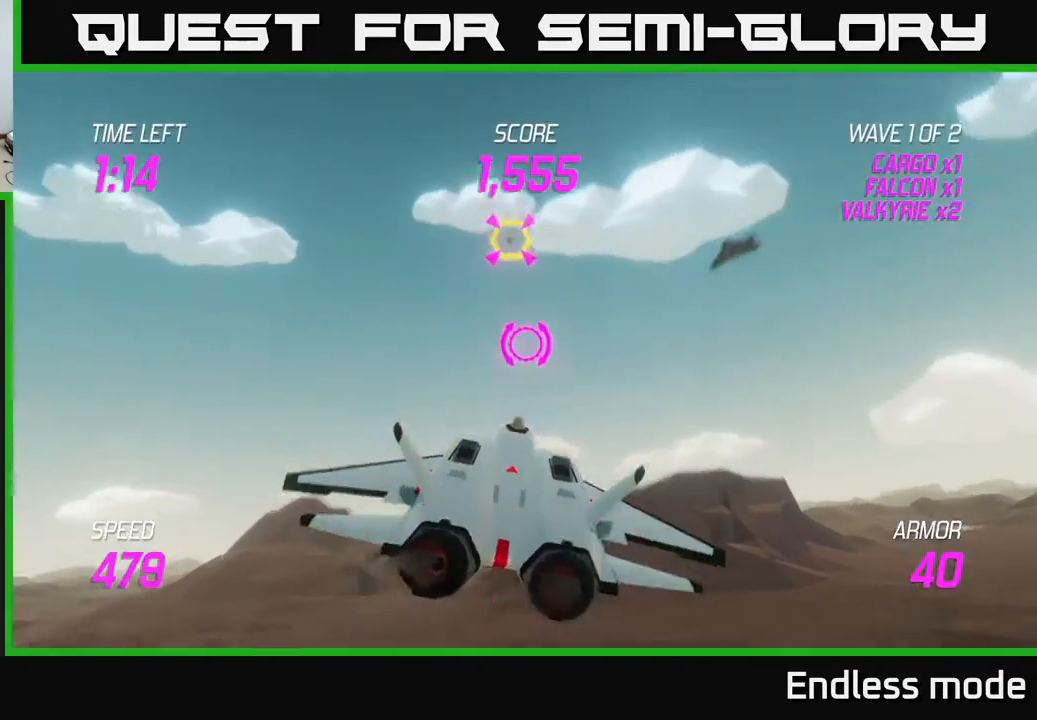
{"buttons": ["R2"], "left_stick": "center", "events": [[50, "R2", "down"], [150, "left_stick", "center"], [167, "R2", "up"], [233, "R2", "down"], [367, "R2", "up"], [367, "left_stick", "right"], [450, "R2", "down"], [467, "left_stick", "center"]]}
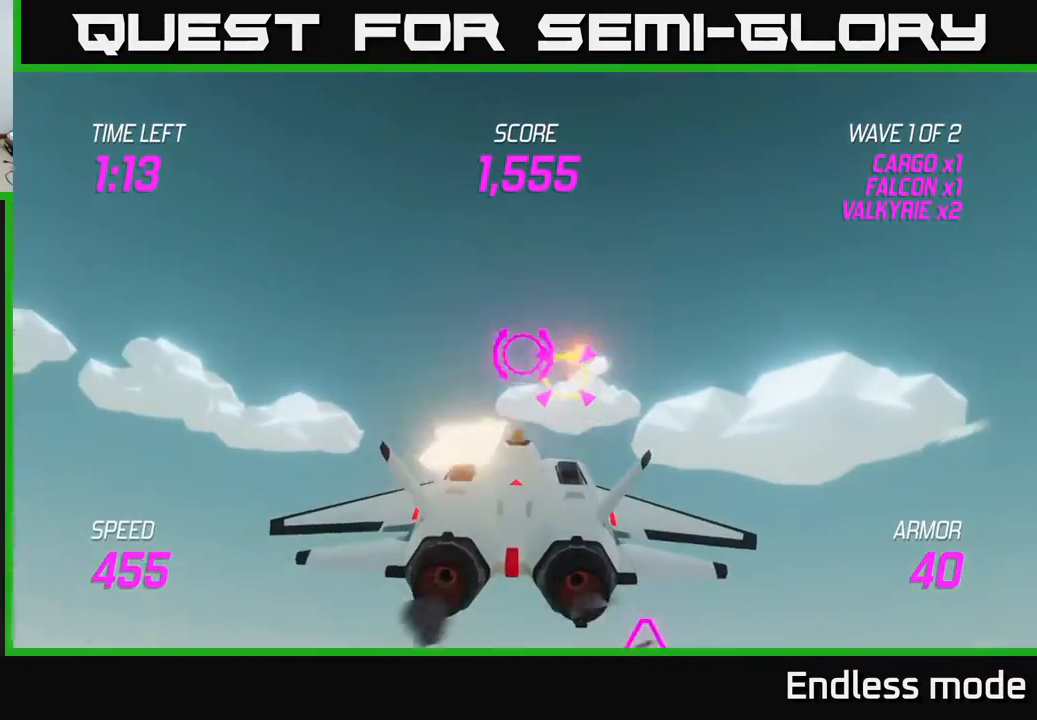
{"buttons": ["L2"], "left_stick": "down-left", "events": [[50, "R2", "up"], [117, "R2", "down"], [233, "R2", "up"], [250, "left_stick", "left"], [283, "L2", "down"], [400, "left_stick", "down-left"], [417, "L2", "up"], [483, "L2", "down"]]}
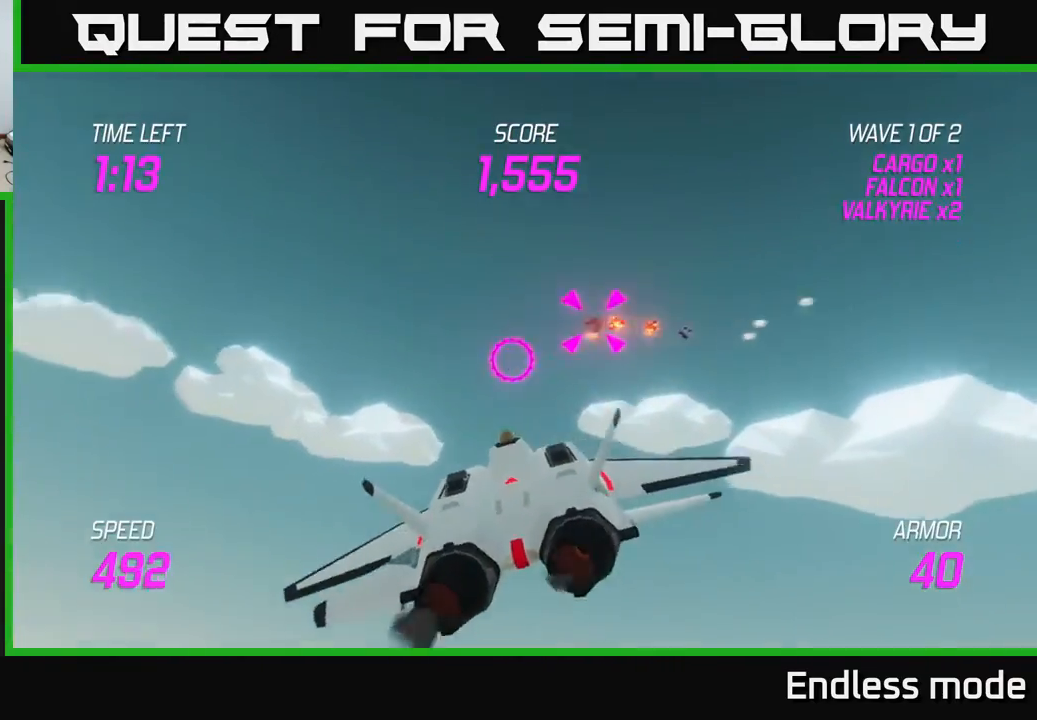
{"buttons": ["L2"], "left_stick": "right", "events": [[67, "L2", "up"], [133, "left_stick", "down"], [150, "L2", "down"], [283, "L2", "up"], [383, "L2", "down"], [383, "left_stick", "right"]]}
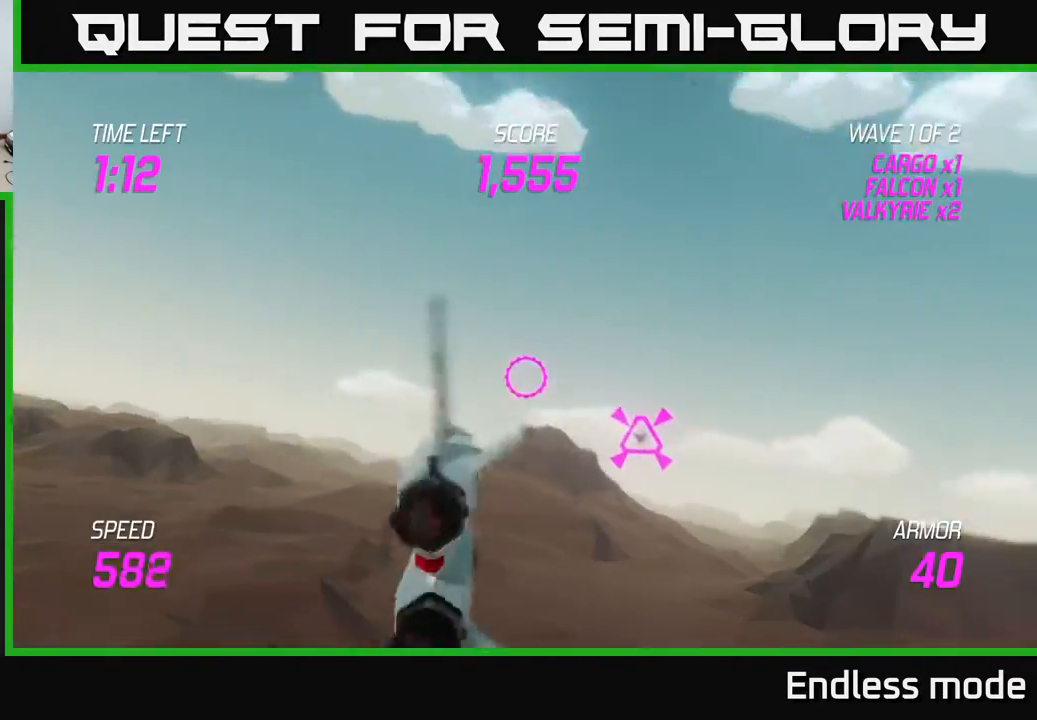
{"buttons": [], "left_stick": "right", "events": [[17, "left_stick", "center"], [67, "L2", "up"], [67, "R2", "down"], [200, "R2", "up"], [250, "R2", "down"], [267, "left_stick", "left"], [367, "R2", "up"], [467, "left_stick", "right"]]}
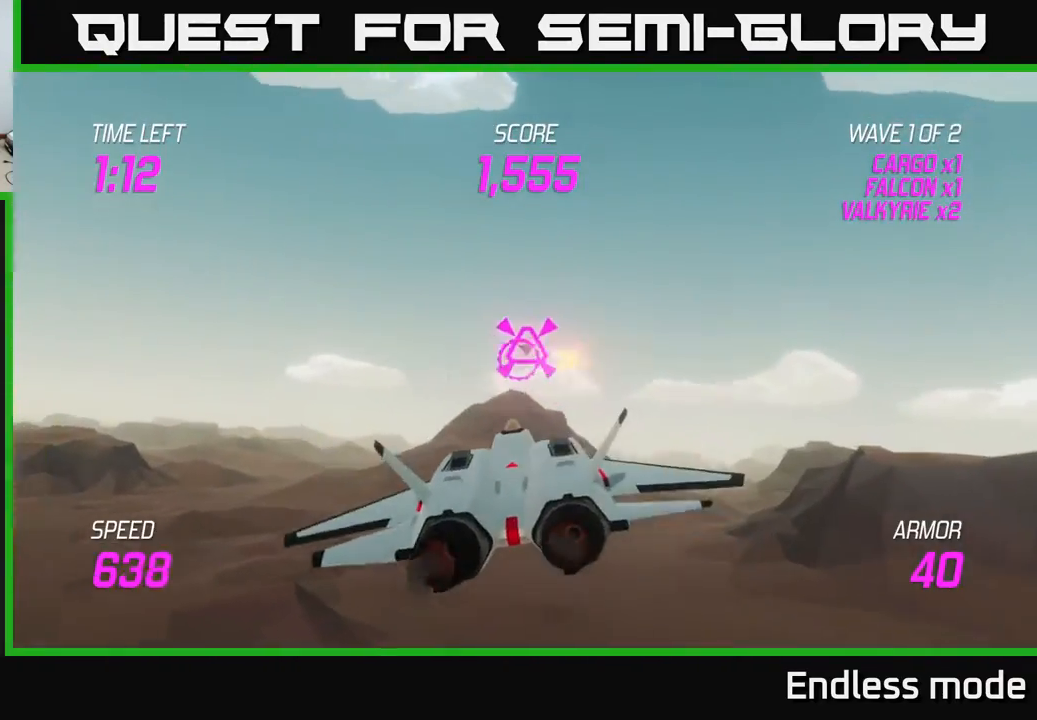
{"buttons": [], "left_stick": "right", "events": []}
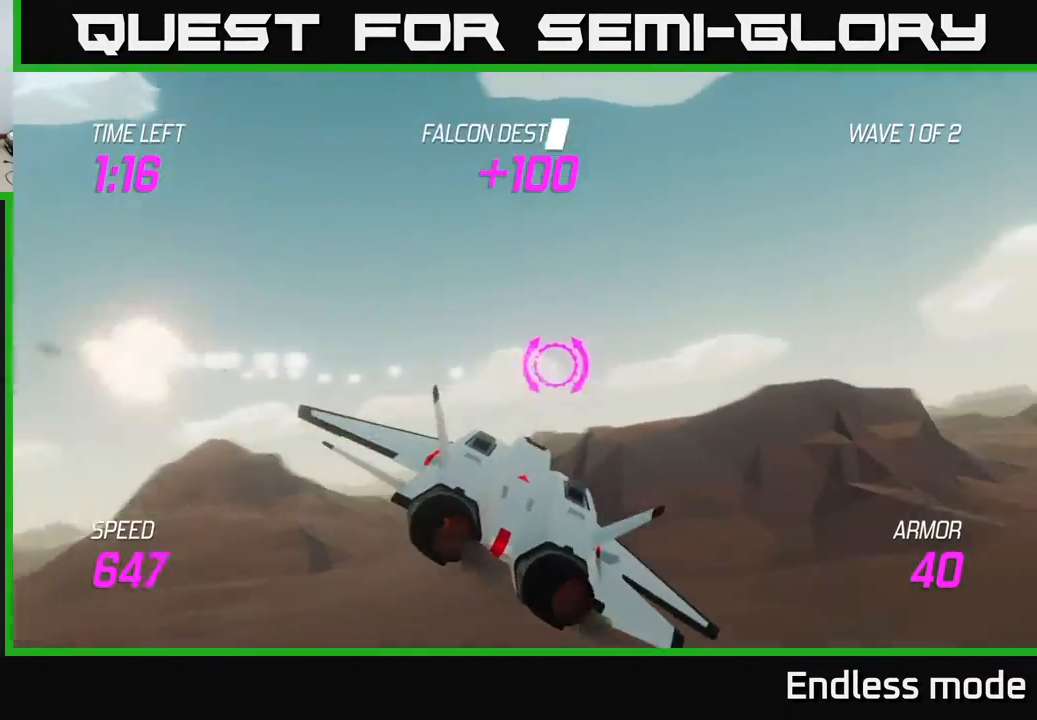
{"buttons": ["L2"], "left_stick": "right", "events": [[17, "L2", "down"], [117, "L2", "up"], [233, "L2", "down"], [317, "L2", "up"], [433, "L2", "down"]]}
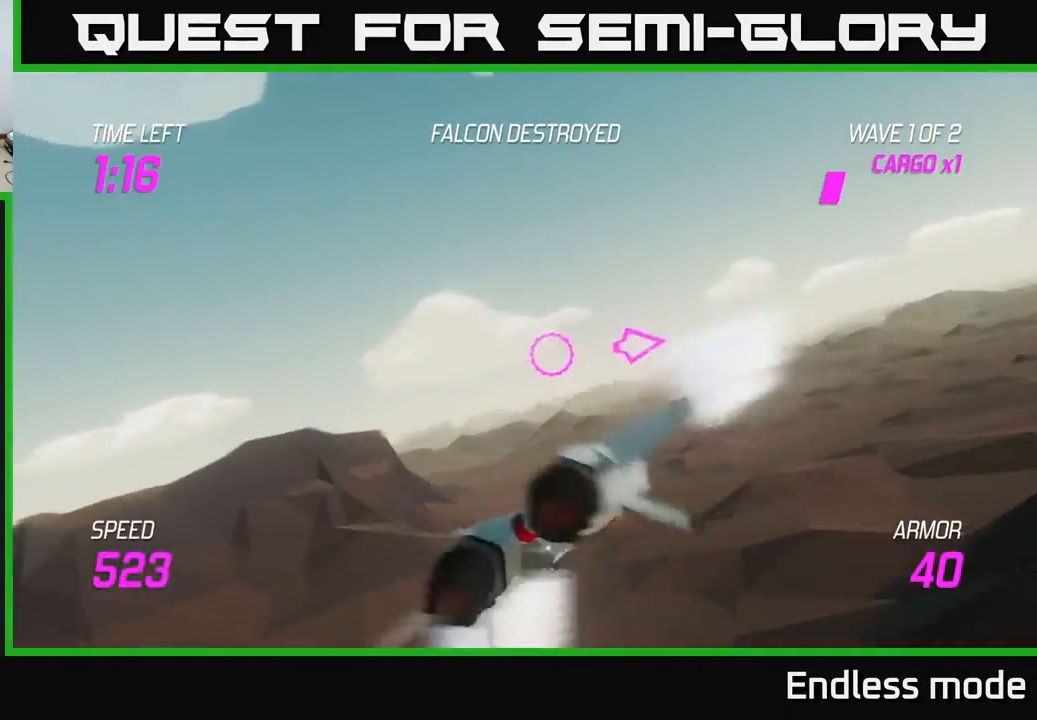
{"buttons": [], "left_stick": "right", "events": [[17, "L2", "up"]]}
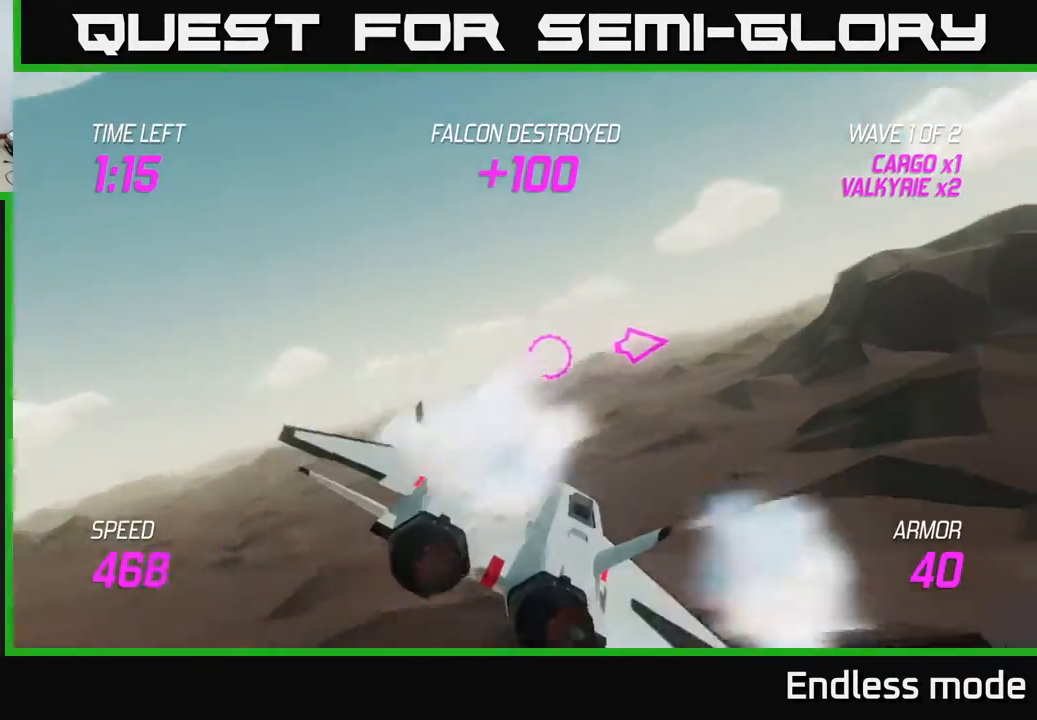
{"buttons": [], "left_stick": "right", "events": []}
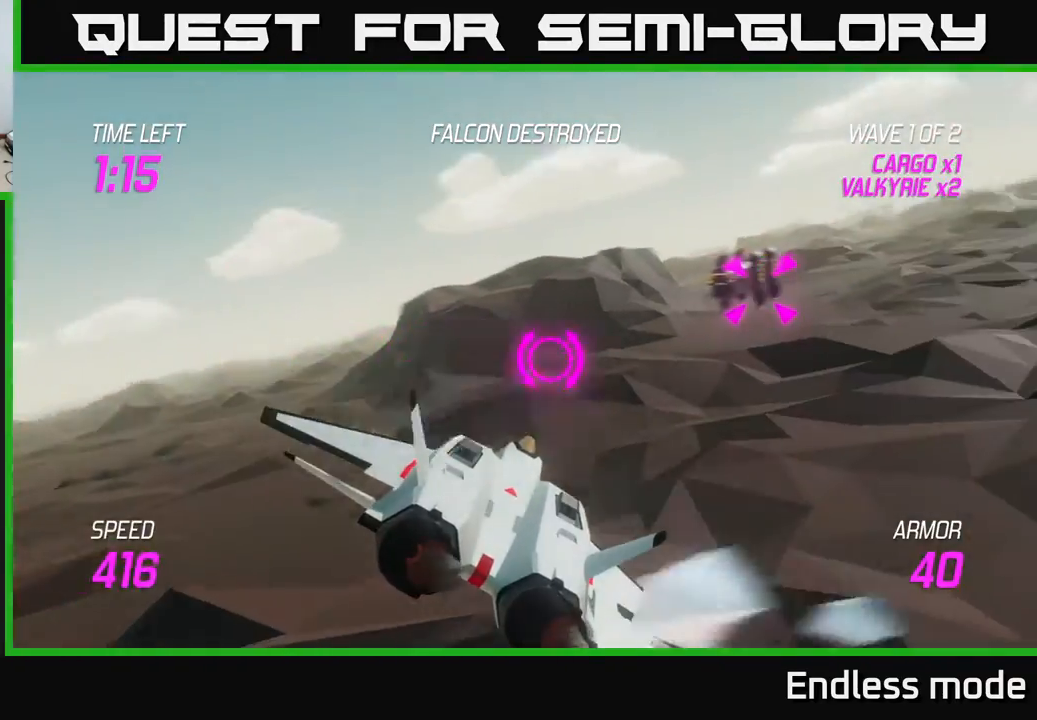
{"buttons": [], "left_stick": "center", "events": [[67, "left_stick", "up-right"], [167, "R2", "down"], [217, "left_stick", "center"], [267, "R2", "up"], [333, "R2", "down"], [417, "left_stick", "down-right"], [450, "R2", "up"], [500, "left_stick", "center"]]}
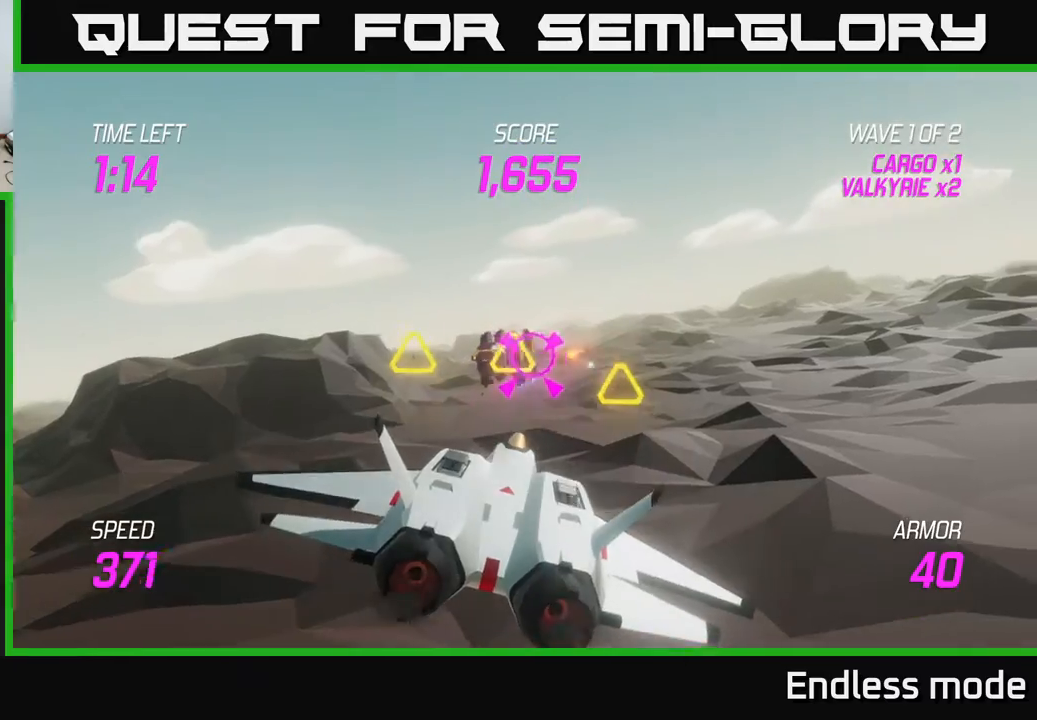
{"buttons": [], "left_stick": "center", "events": [[17, "R2", "down"], [133, "R2", "up"], [200, "R2", "down"], [233, "left_stick", "right"], [333, "R2", "up"], [333, "left_stick", "center"], [400, "R2", "down"], [500, "R2", "up"]]}
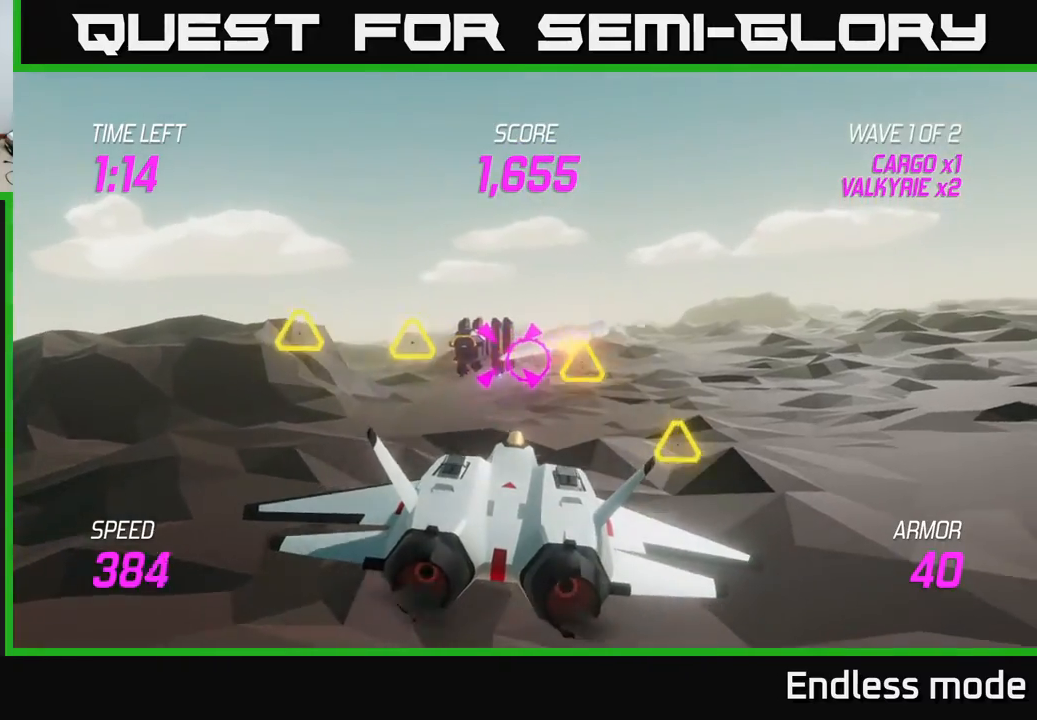
{"buttons": ["L2"], "left_stick": "down-left", "events": [[50, "R2", "down"], [167, "R2", "up"], [267, "R2", "down"], [283, "left_stick", "down-left"], [350, "R2", "up"], [467, "L2", "down"]]}
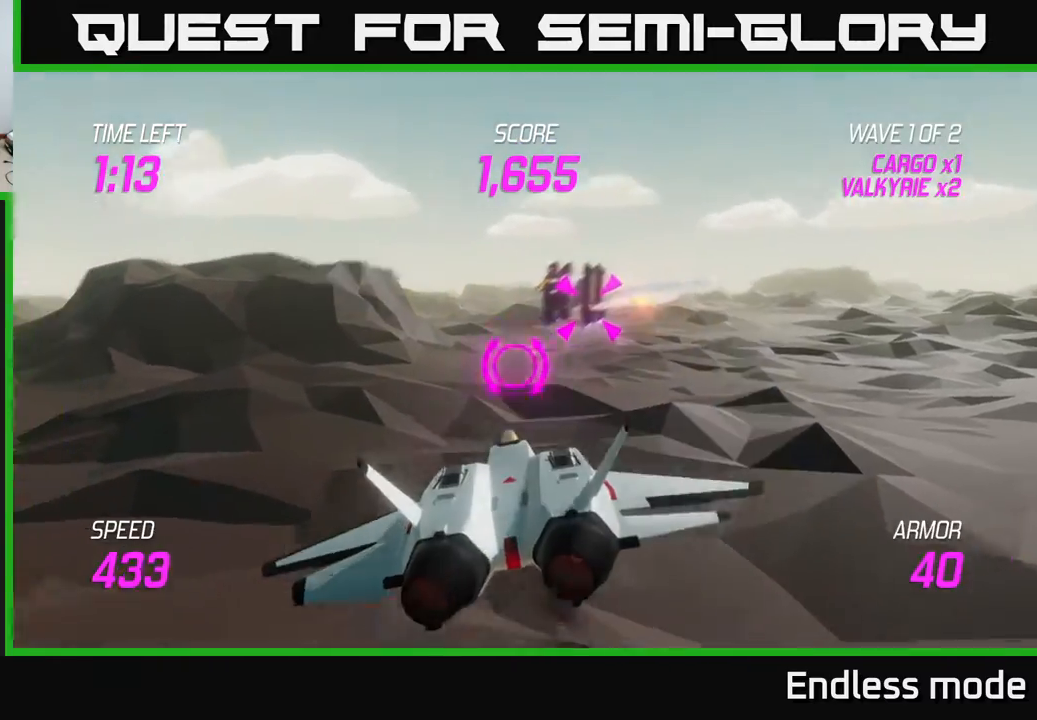
{"buttons": ["L2"], "left_stick": "left", "events": [[50, "L2", "up"], [183, "L2", "down"], [250, "left_stick", "left"]]}